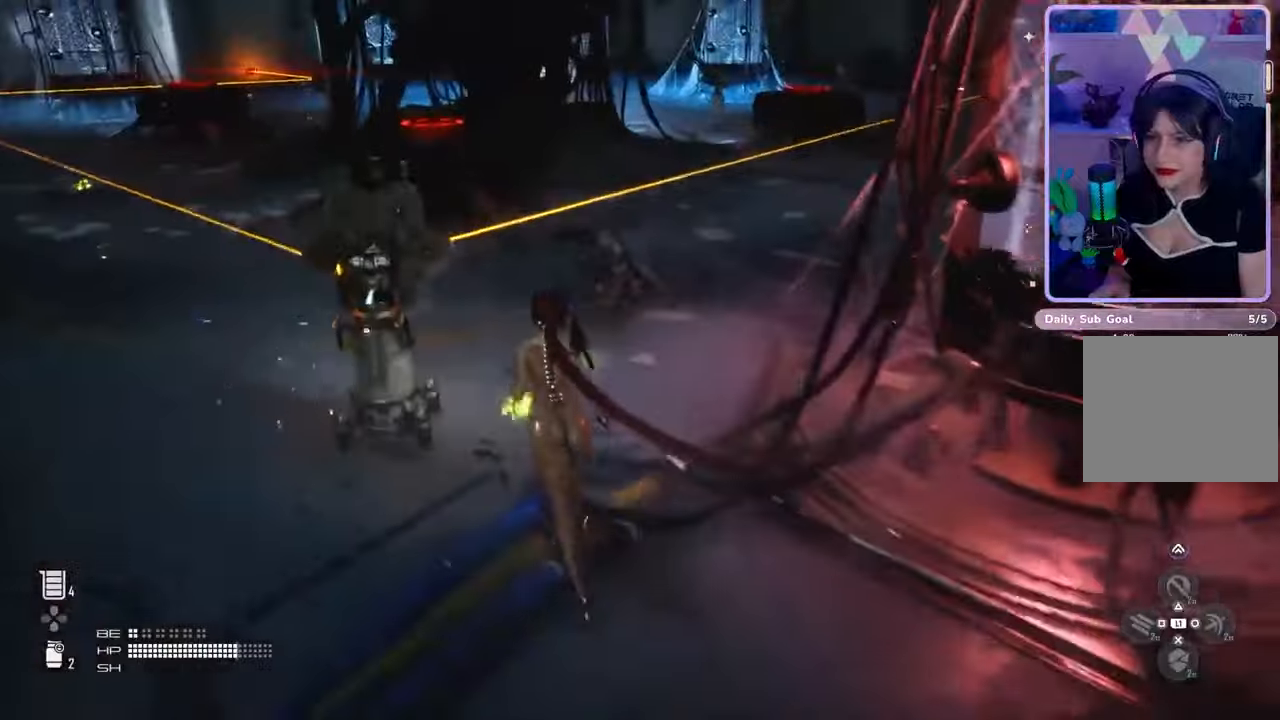
Gameplay with a controller (PlayStation layout); each line is a JSON object with the inputs held at the frame after it (dt_ms = milliseconds from this image to that frame). "events" lists button and stick changes between this image and that frame as [ms after this image, input, new state], when the widget could be followed in between. Not read: CROSS.
{"dt_ms": 500, "buttons": [], "left_stick": "up", "right_stick": "right", "events": [[67, "right_stick", "right"], [100, "left_stick", "up-right"], [267, "left_stick", "up"], [267, "right_stick", "center"], [500, "right_stick", "right"]]}
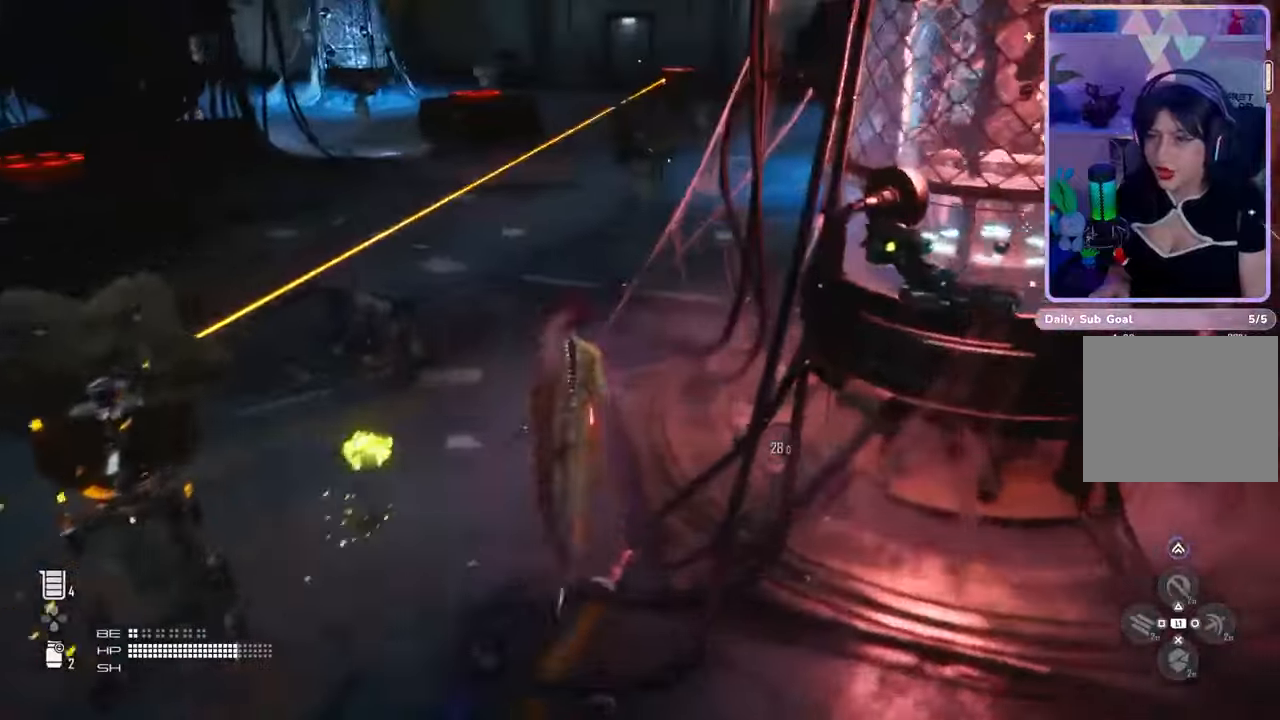
{"dt_ms": 500, "buttons": [], "left_stick": "up", "right_stick": "center", "events": [[167, "right_stick", "center"]]}
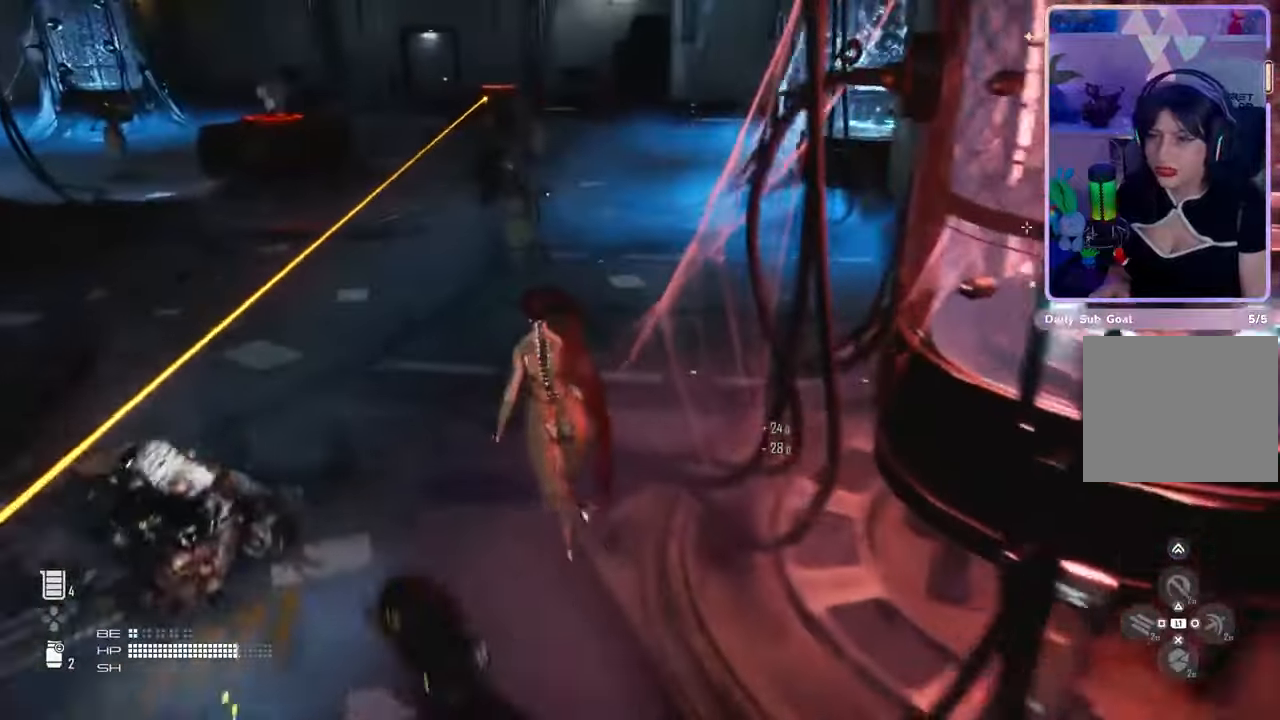
{"dt_ms": 500, "buttons": [], "left_stick": "up", "right_stick": "left", "events": [[500, "right_stick", "left"]]}
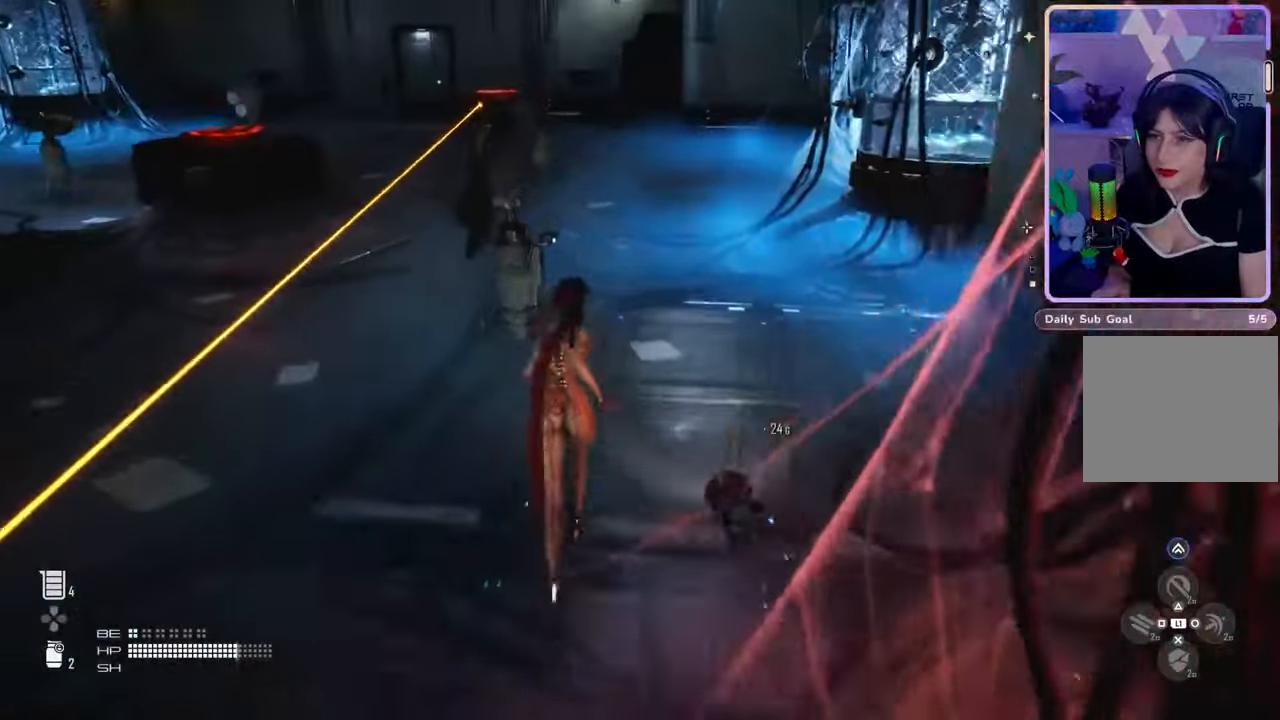
{"dt_ms": 500, "buttons": [], "left_stick": "up-right", "right_stick": "center", "events": [[167, "right_stick", "center"], [300, "left_stick", "up-right"]]}
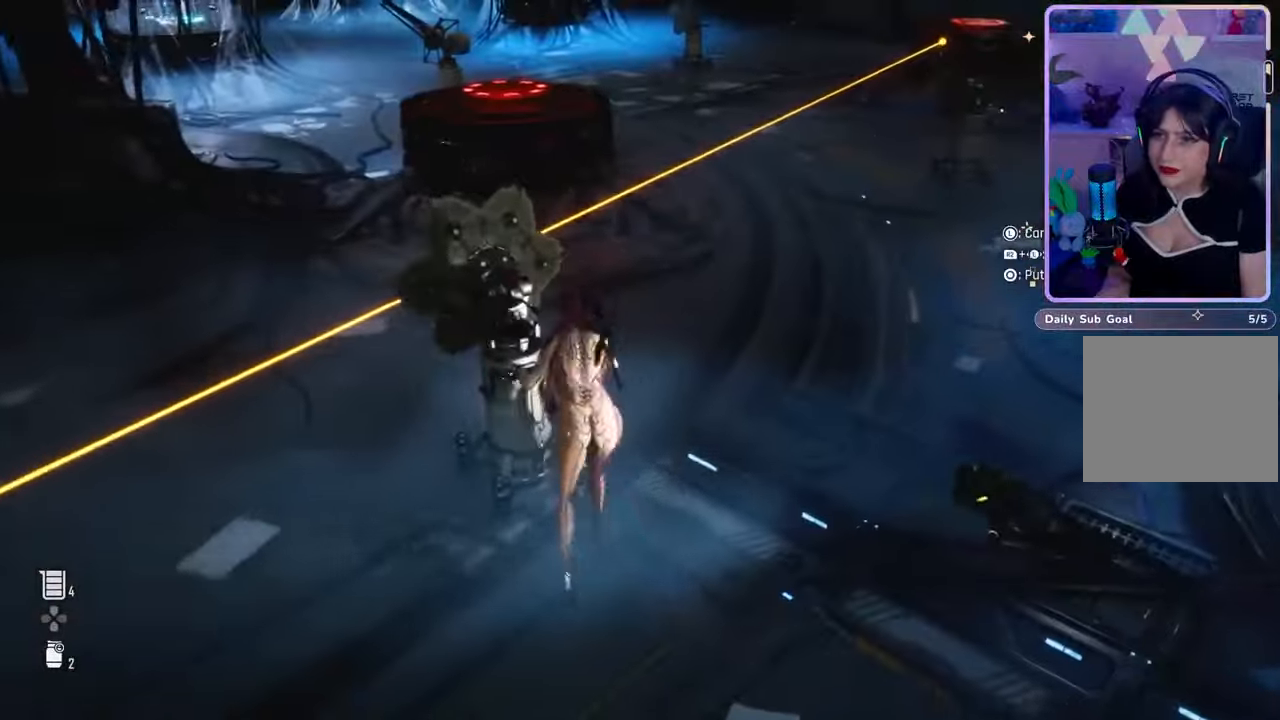
{"dt_ms": 500, "buttons": [], "left_stick": "up", "right_stick": "center", "events": [[33, "left_stick", "center"], [167, "left_stick", "up"], [400, "right_stick", "up-left"], [500, "right_stick", "center"]]}
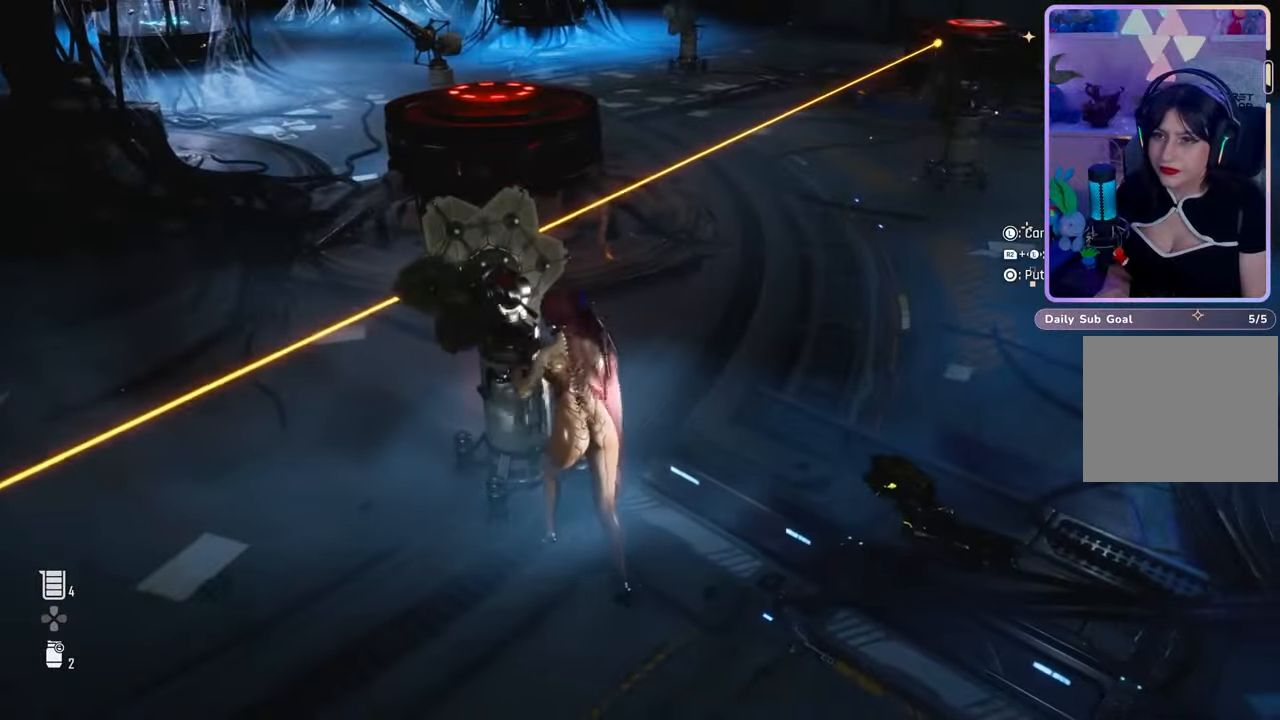
{"dt_ms": 500, "buttons": [], "left_stick": "up", "right_stick": "center", "events": []}
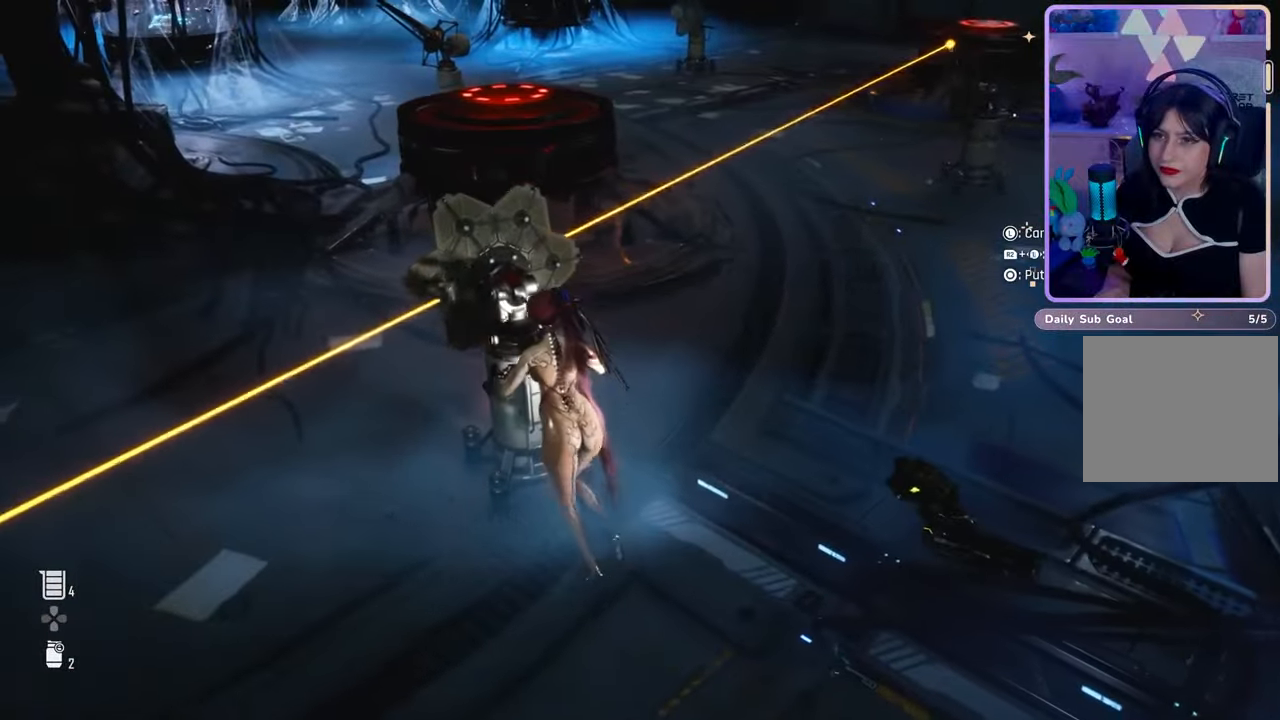
{"dt_ms": 500, "buttons": [], "left_stick": "down", "right_stick": "right", "events": [[200, "left_stick", "center"], [200, "right_stick", "right"], [433, "left_stick", "down"]]}
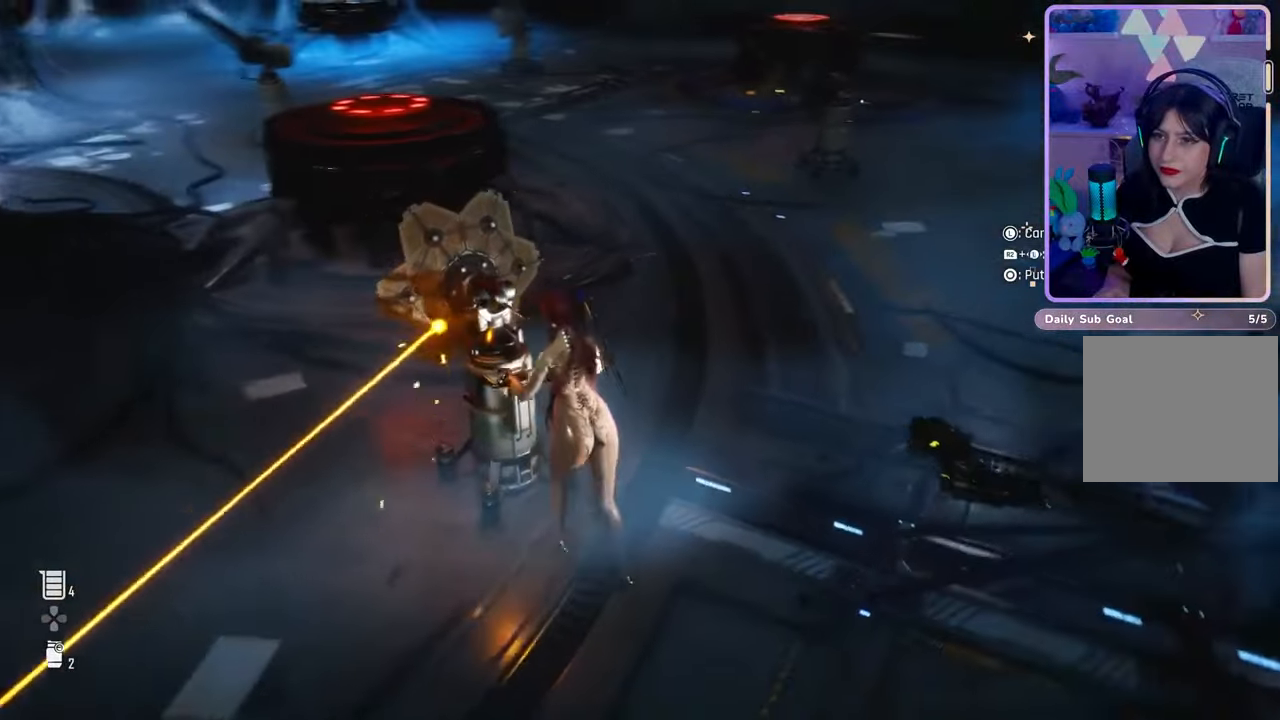
{"dt_ms": 500, "buttons": [], "left_stick": "down-left", "right_stick": "center", "events": [[33, "right_stick", "center"], [500, "left_stick", "down-left"]]}
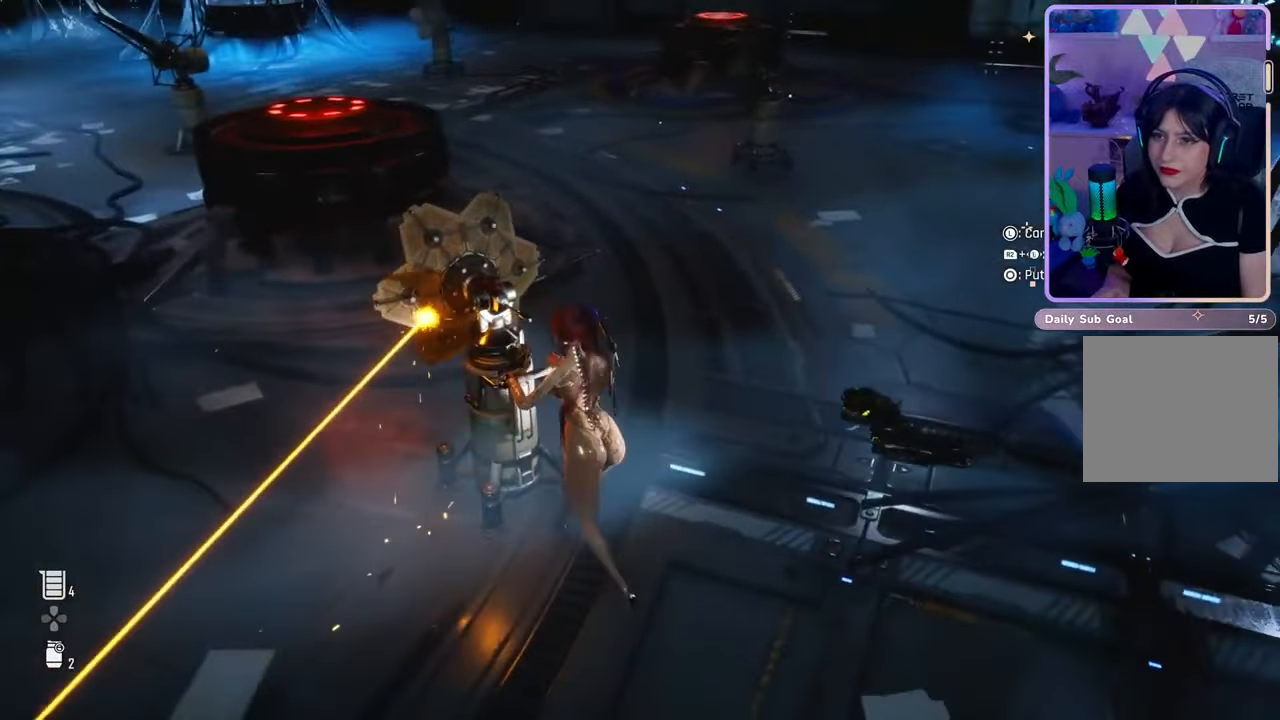
{"dt_ms": 500, "buttons": [], "left_stick": "center", "right_stick": "center", "events": [[467, "left_stick", "center"]]}
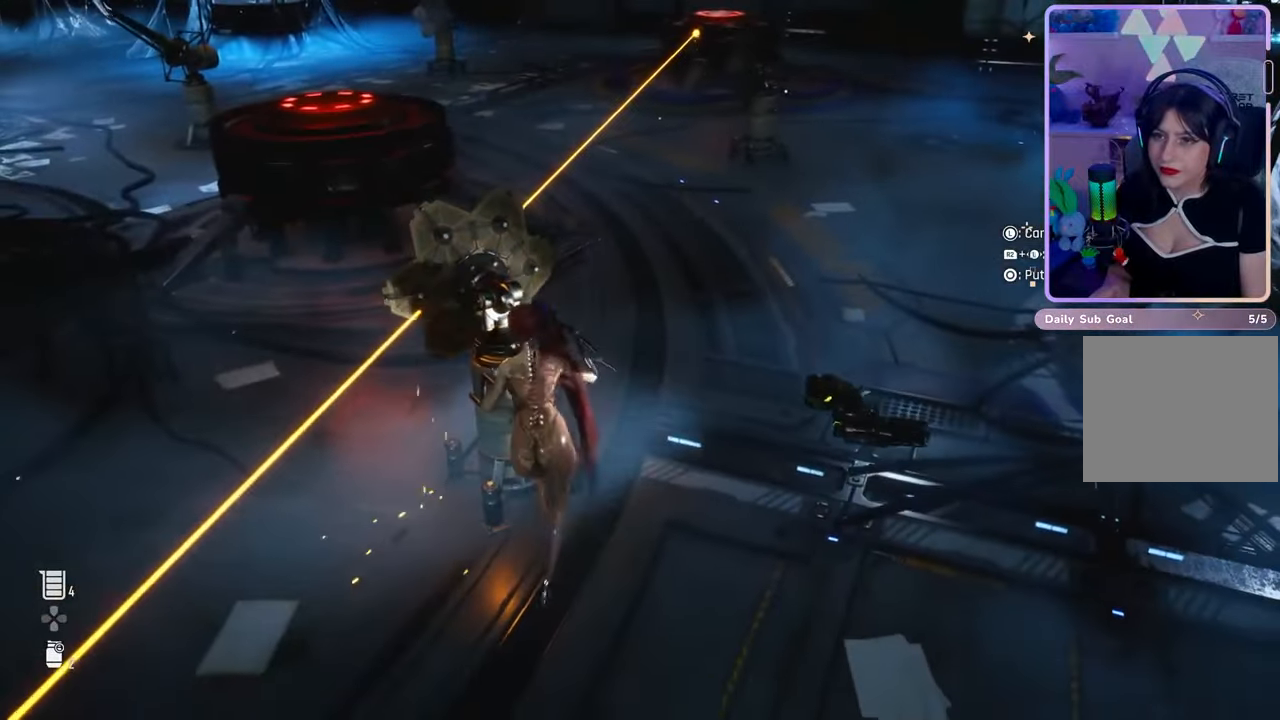
{"dt_ms": 500, "buttons": [], "left_stick": "center", "right_stick": "center", "events": []}
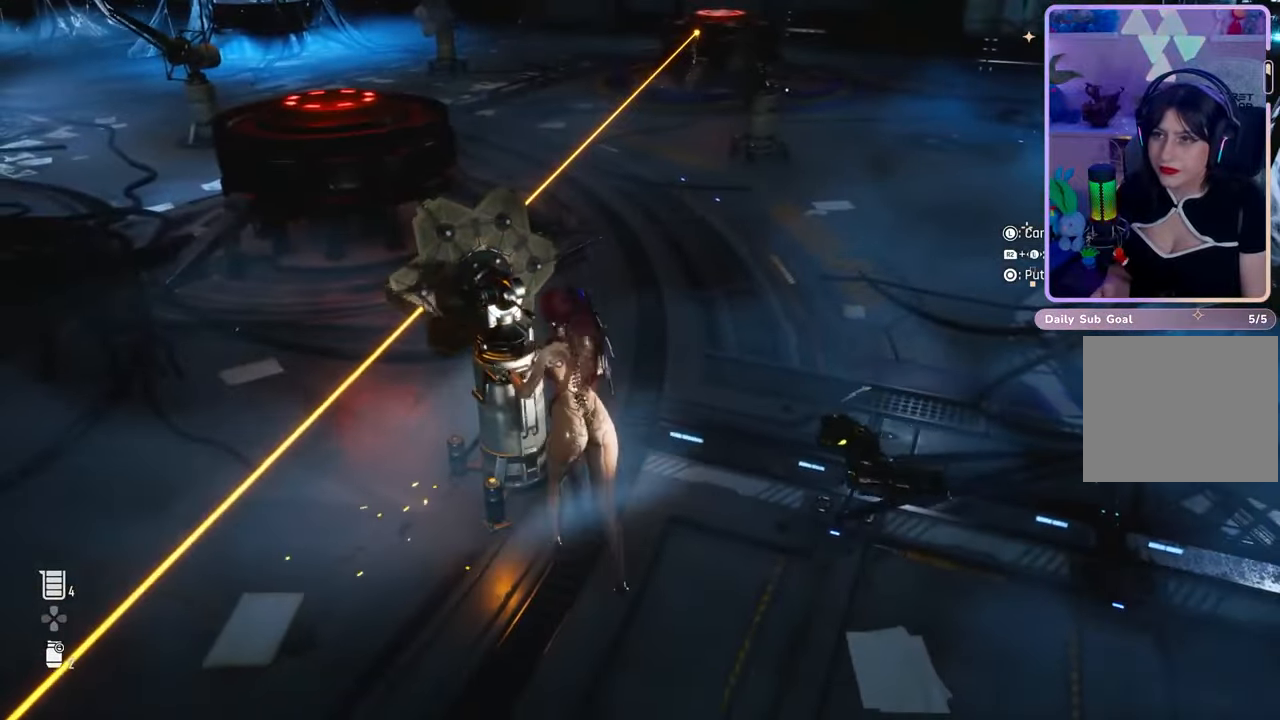
{"dt_ms": 500, "buttons": [], "left_stick": "up", "right_stick": "center", "events": [[467, "left_stick", "up"]]}
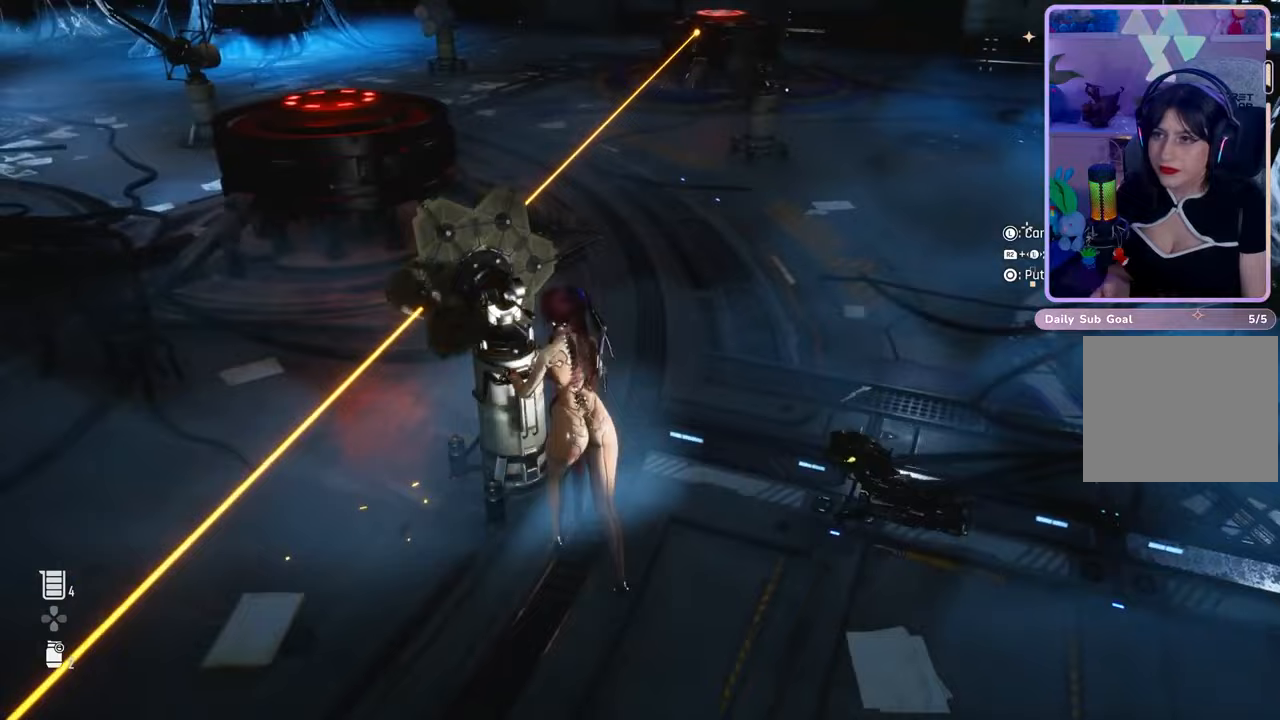
{"dt_ms": 500, "buttons": [], "left_stick": "right", "right_stick": "right", "events": [[33, "left_stick", "center"], [100, "CIRCLE", "down"], [167, "CIRCLE", "up"], [300, "left_stick", "right"], [367, "right_stick", "right"]]}
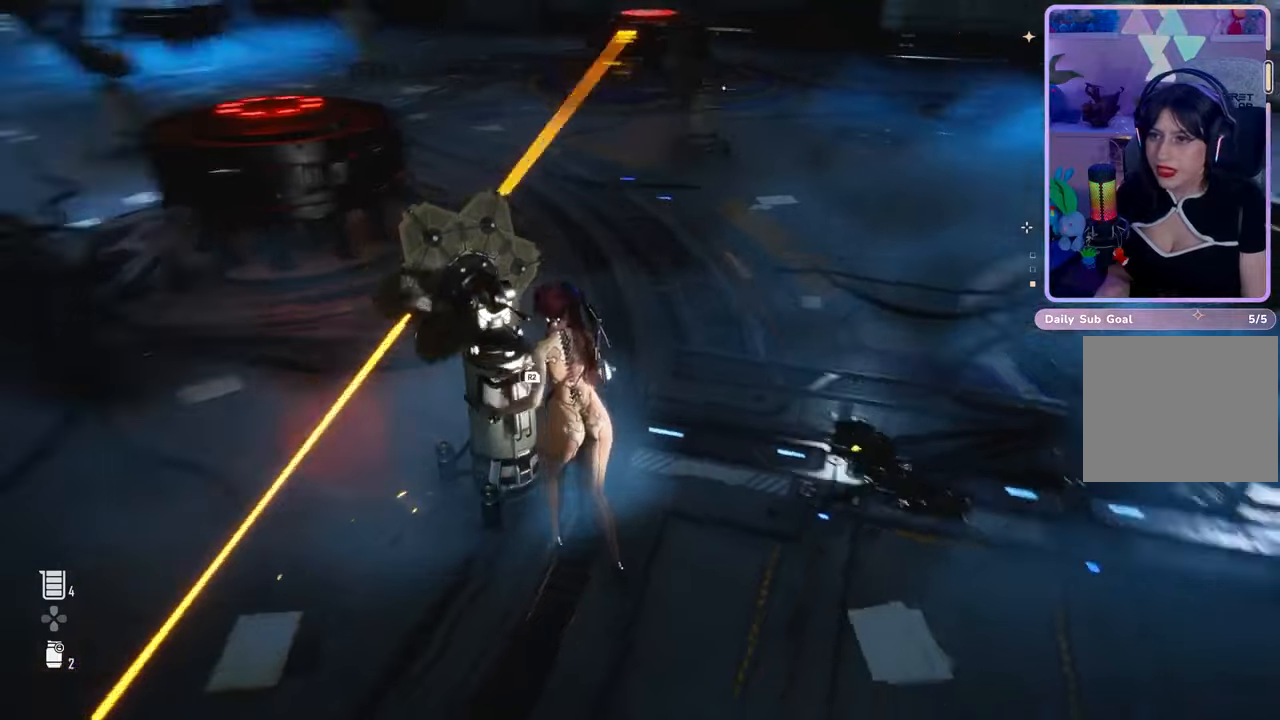
{"dt_ms": 500, "buttons": [], "left_stick": "up-right", "right_stick": "center", "events": [[33, "left_stick", "up-right"], [67, "right_stick", "center"], [167, "right_stick", "up"], [333, "right_stick", "center"]]}
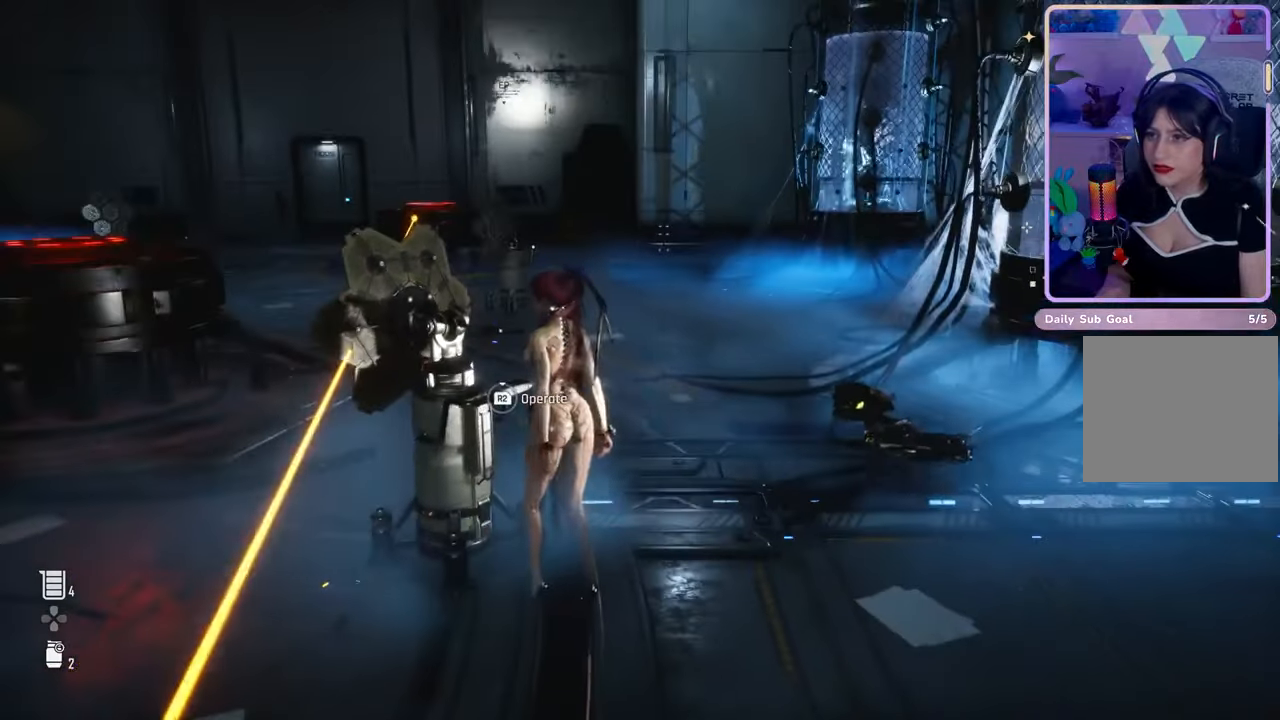
{"dt_ms": 500, "buttons": [], "left_stick": "up-right", "right_stick": "center", "events": [[267, "right_stick", "right"], [400, "right_stick", "center"]]}
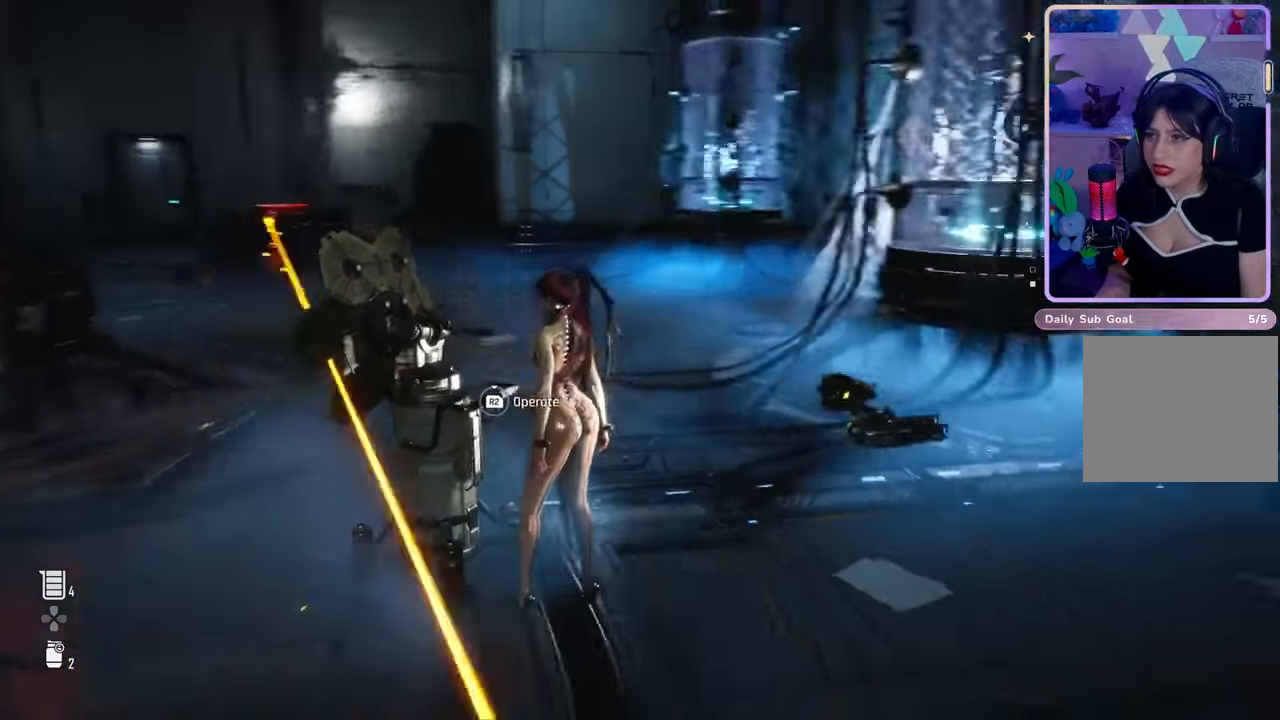
{"dt_ms": 500, "buttons": [], "left_stick": "up-right", "right_stick": "center", "events": [[67, "right_stick", "left"], [200, "right_stick", "center"], [267, "left_stick", "right"], [300, "right_stick", "right"], [467, "right_stick", "center"], [500, "left_stick", "up-right"]]}
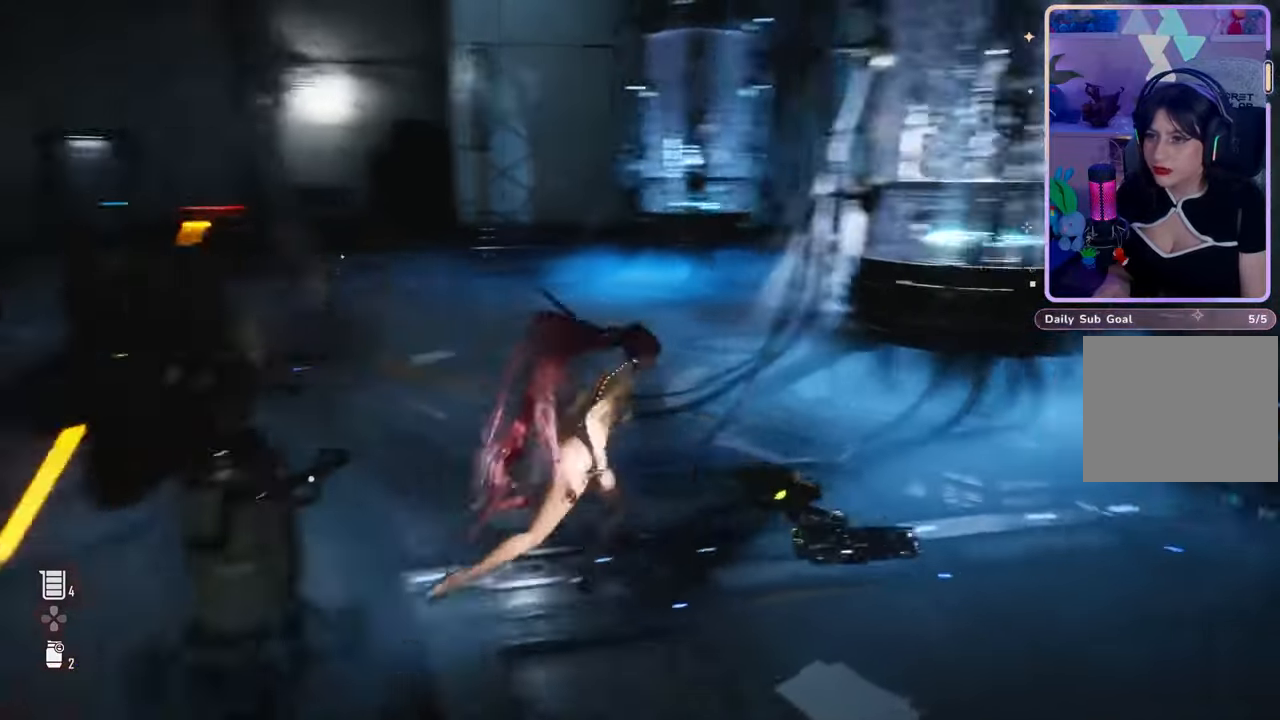
{"dt_ms": 500, "buttons": [], "left_stick": "up", "right_stick": "left", "events": [[33, "left_stick", "up"], [67, "right_stick", "left"], [333, "right_stick", "center"], [500, "right_stick", "left"]]}
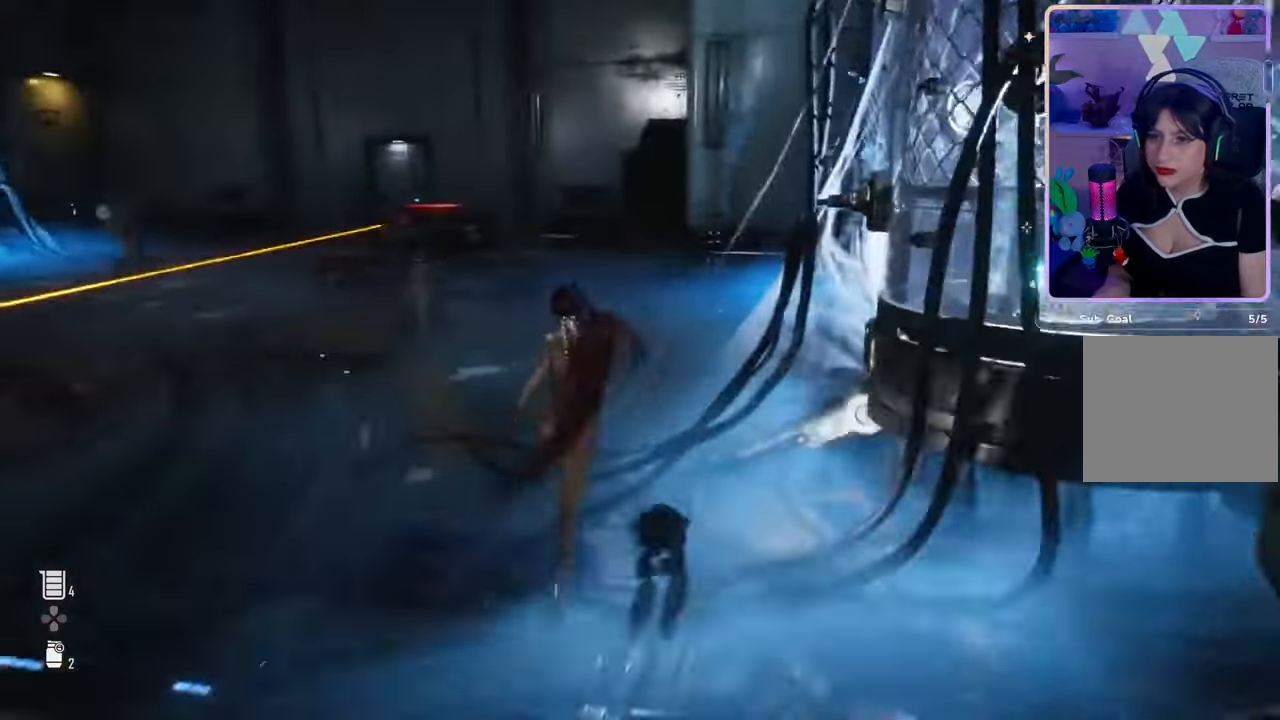
{"dt_ms": 1000, "buttons": [], "left_stick": "up-right", "right_stick": "left", "events": [[200, "right_stick", "center"], [367, "left_stick", "up-right"], [467, "right_stick", "left"]]}
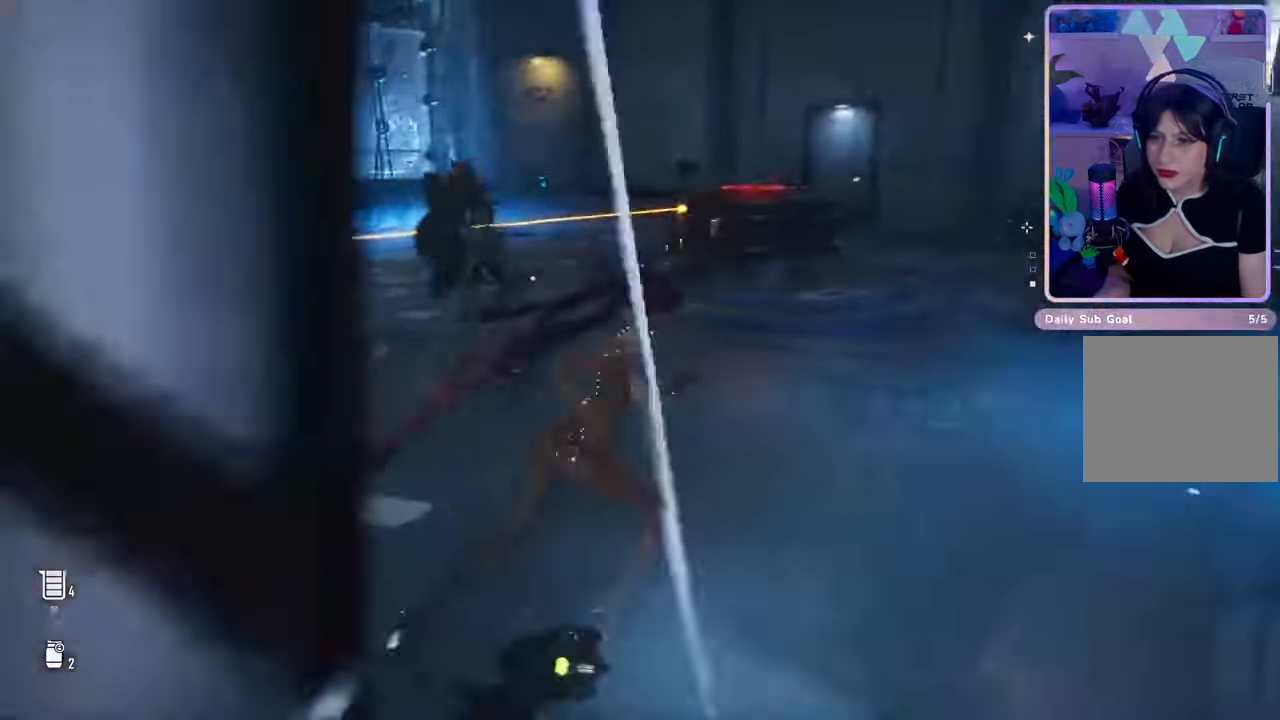
{"dt_ms": 500, "buttons": [], "left_stick": "up", "right_stick": "left", "events": [[33, "left_stick", "up"], [300, "right_stick", "center"], [467, "right_stick", "left"]]}
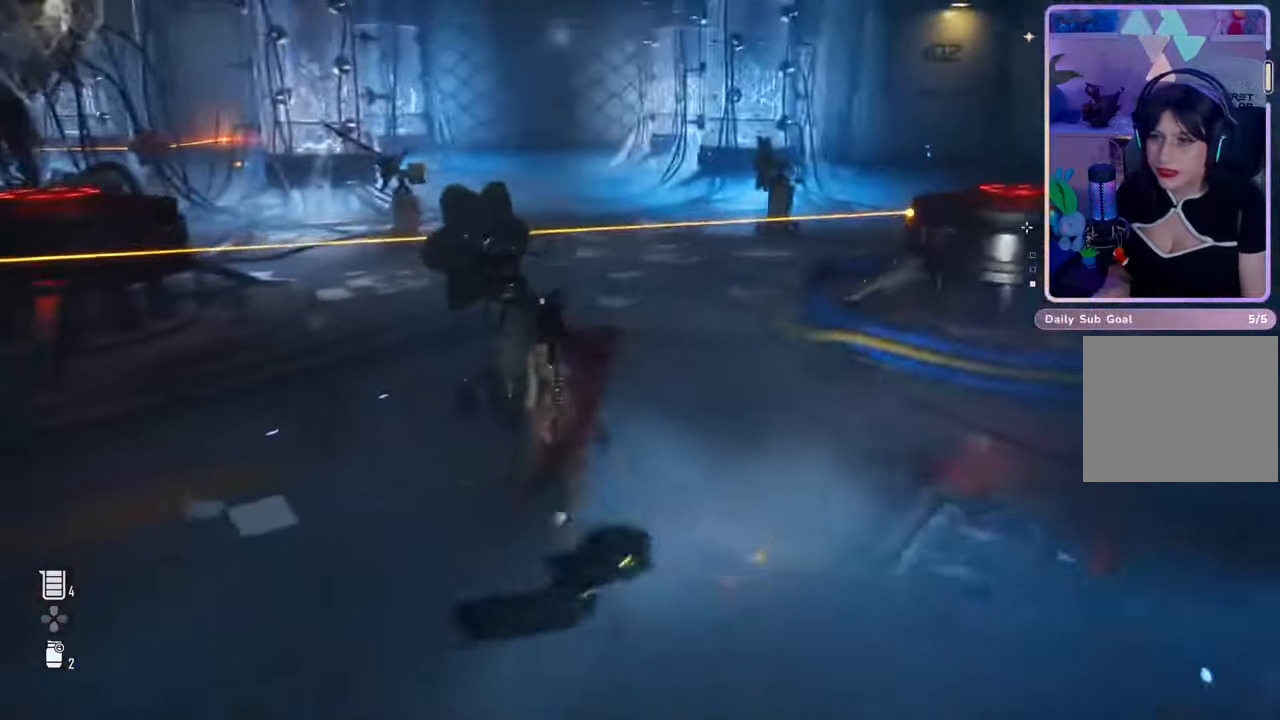
{"dt_ms": 500, "buttons": ["R2"], "left_stick": "center", "right_stick": "center", "events": [[33, "left_stick", "center"], [100, "left_stick", "up"], [200, "right_stick", "center"], [333, "left_stick", "center"], [367, "R2", "down"]]}
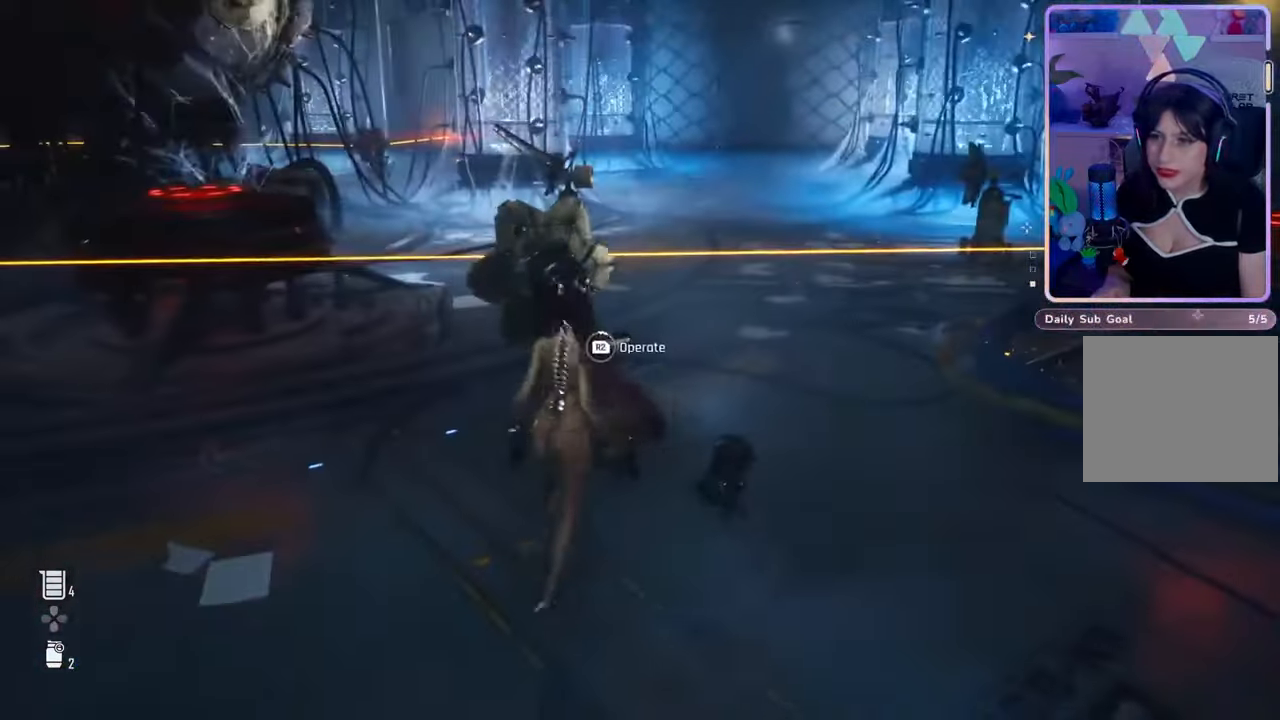
{"dt_ms": 500, "buttons": ["R2"], "left_stick": "up", "right_stick": "center", "events": [[100, "left_stick", "up"]]}
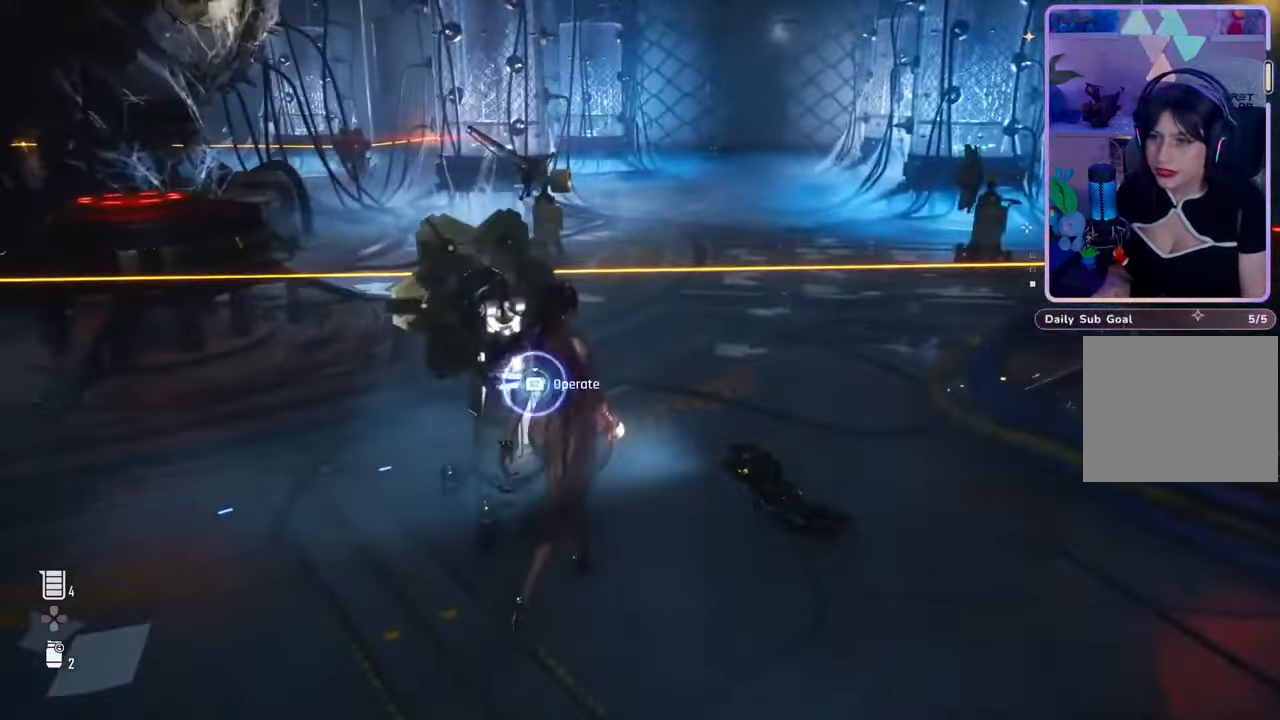
{"dt_ms": 500, "buttons": [], "left_stick": "up-right", "right_stick": "center", "events": [[500, "R2", "up"], [500, "left_stick", "up-right"]]}
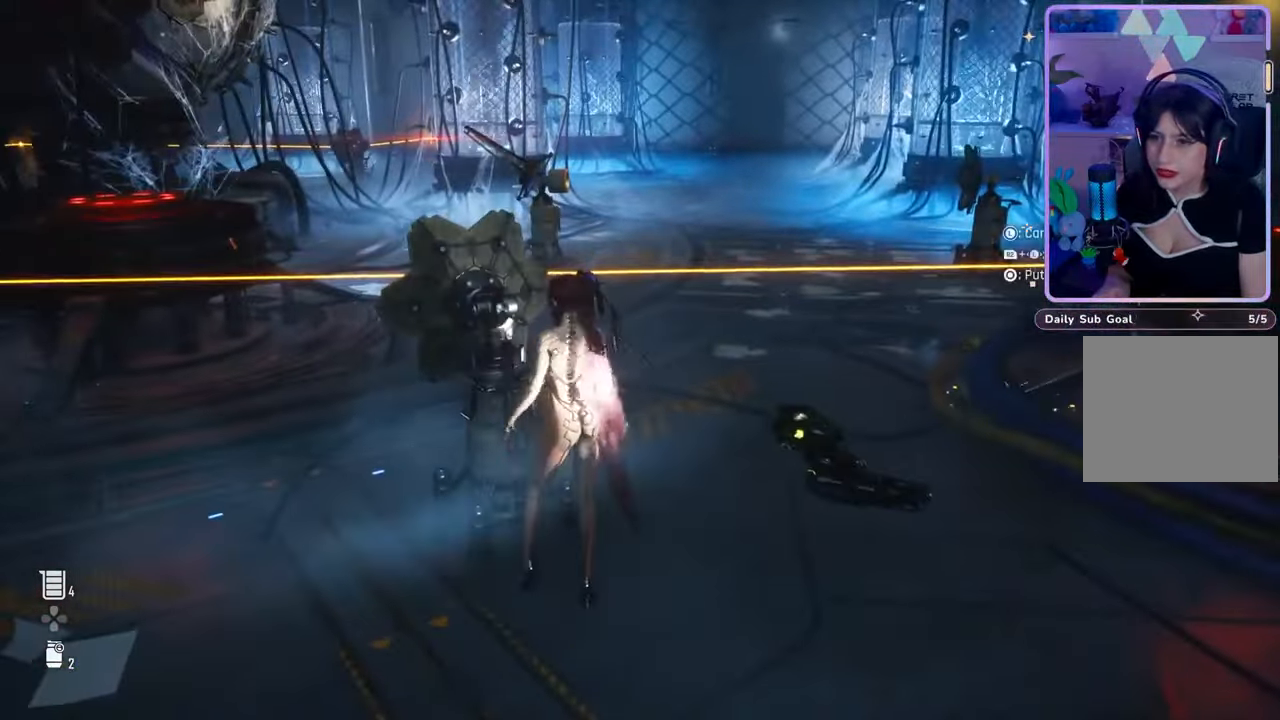
{"dt_ms": 500, "buttons": [], "left_stick": "up", "right_stick": "center", "events": [[200, "right_stick", "down-right"], [267, "right_stick", "right"], [400, "left_stick", "up"], [433, "right_stick", "center"]]}
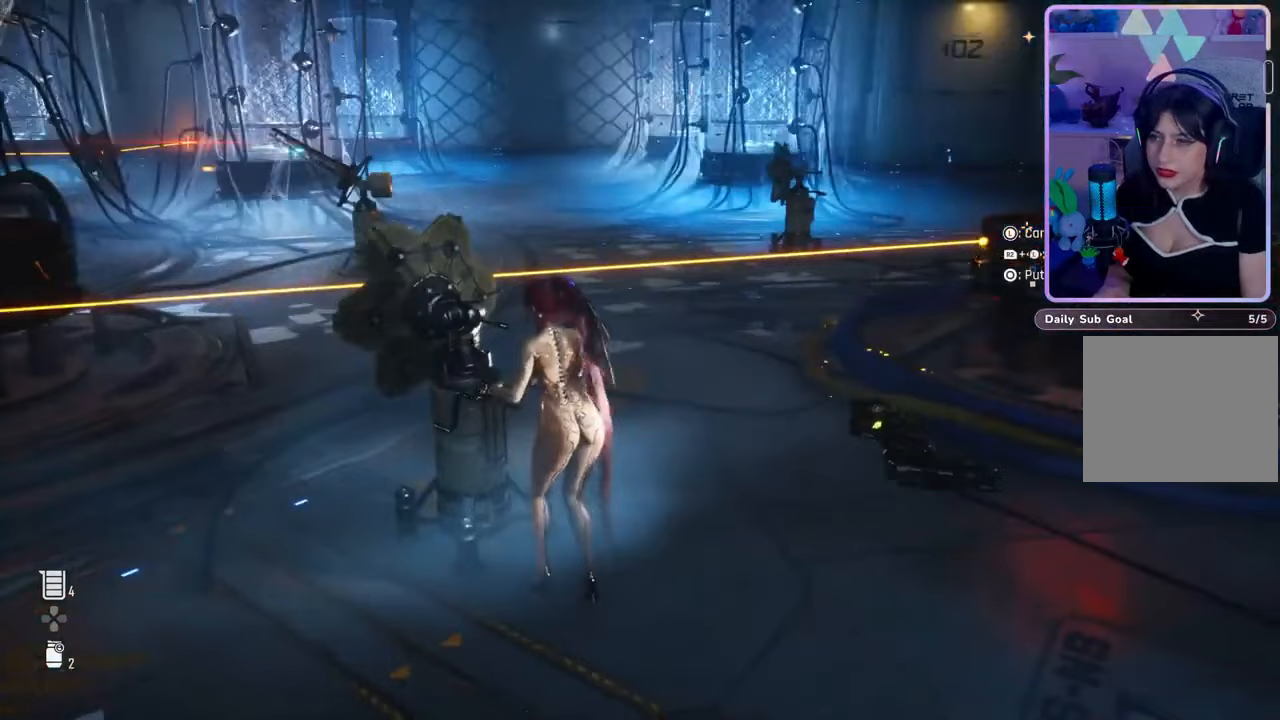
{"dt_ms": 500, "buttons": ["R2"], "left_stick": "up-right", "right_stick": "center", "events": [[300, "R2", "down"], [467, "left_stick", "up-right"]]}
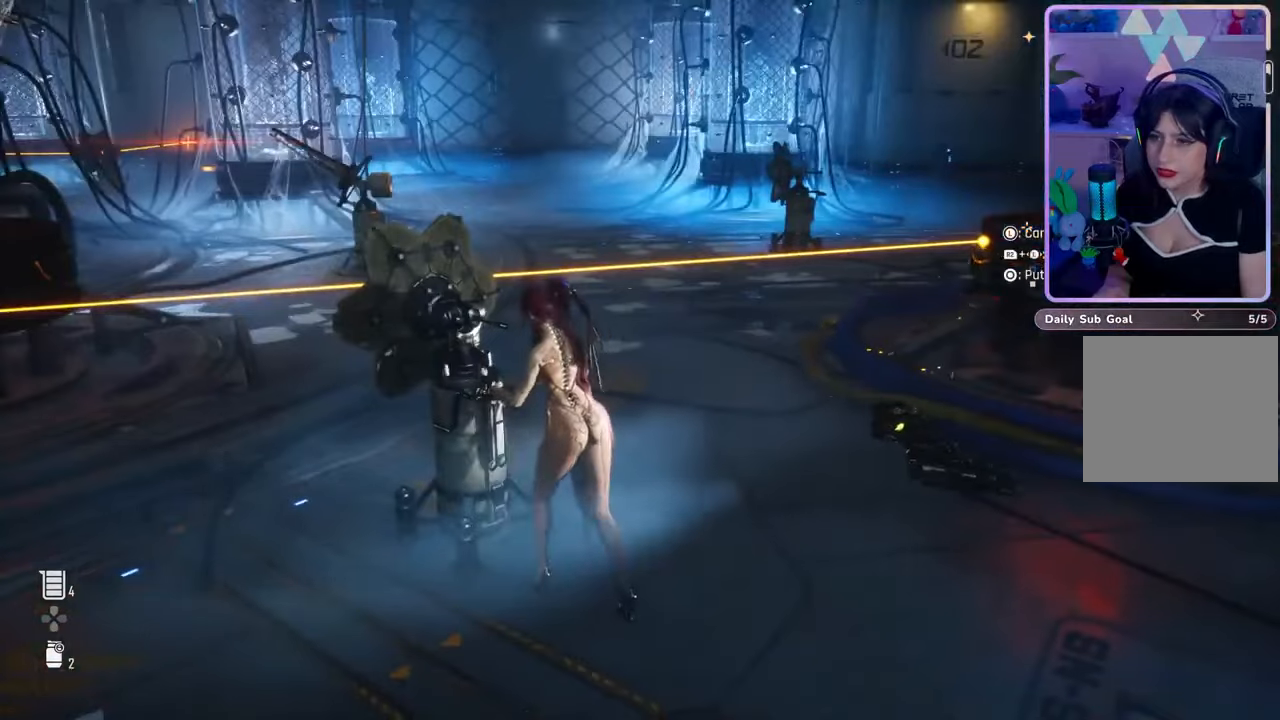
{"dt_ms": 500, "buttons": ["R2"], "left_stick": "left", "right_stick": "center", "events": [[67, "left_stick", "right"], [233, "left_stick", "down"], [333, "left_stick", "left"]]}
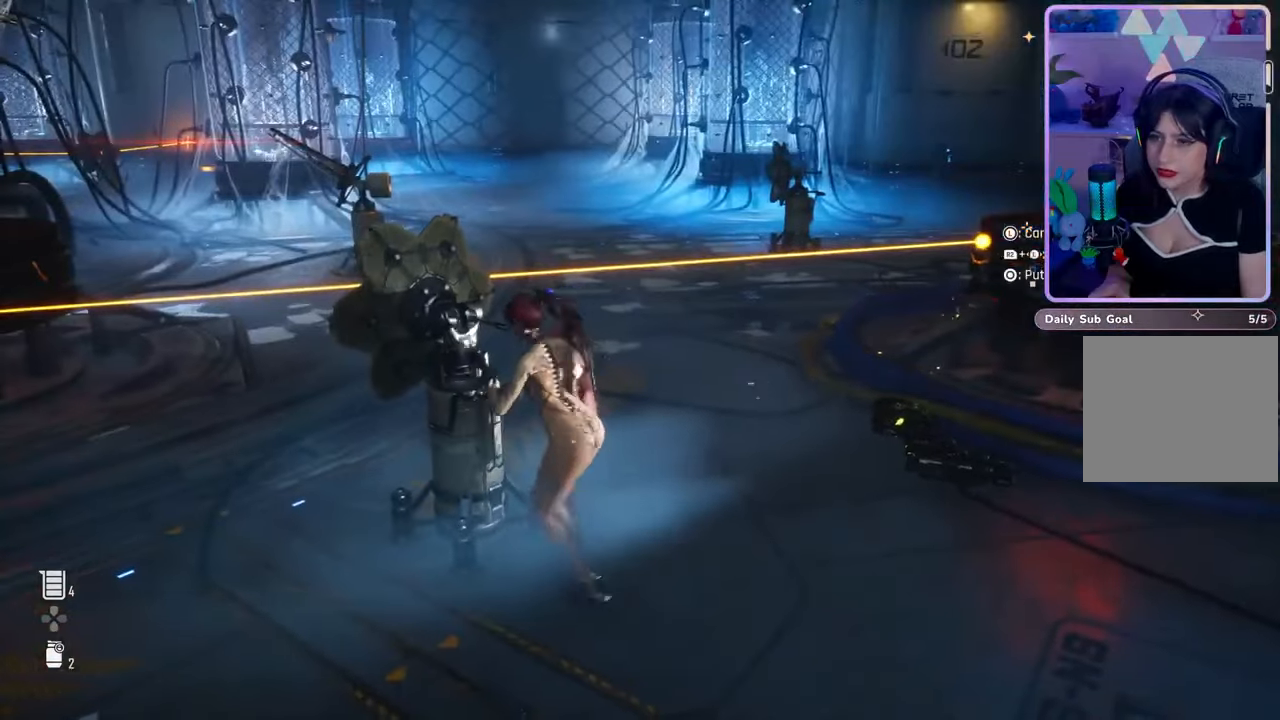
{"dt_ms": 500, "buttons": ["R2"], "left_stick": "up-left", "right_stick": "center", "events": [[300, "left_stick", "up-left"]]}
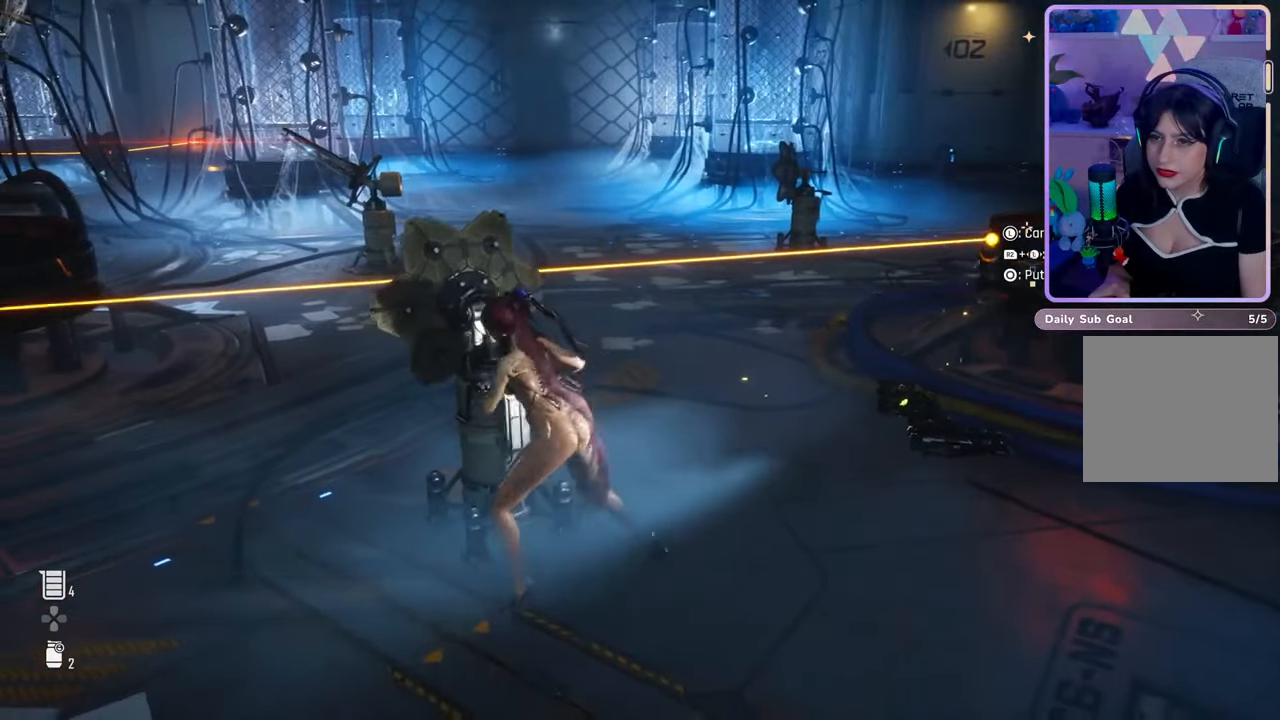
{"dt_ms": 500, "buttons": ["R2"], "left_stick": "up-left", "right_stick": "center", "events": []}
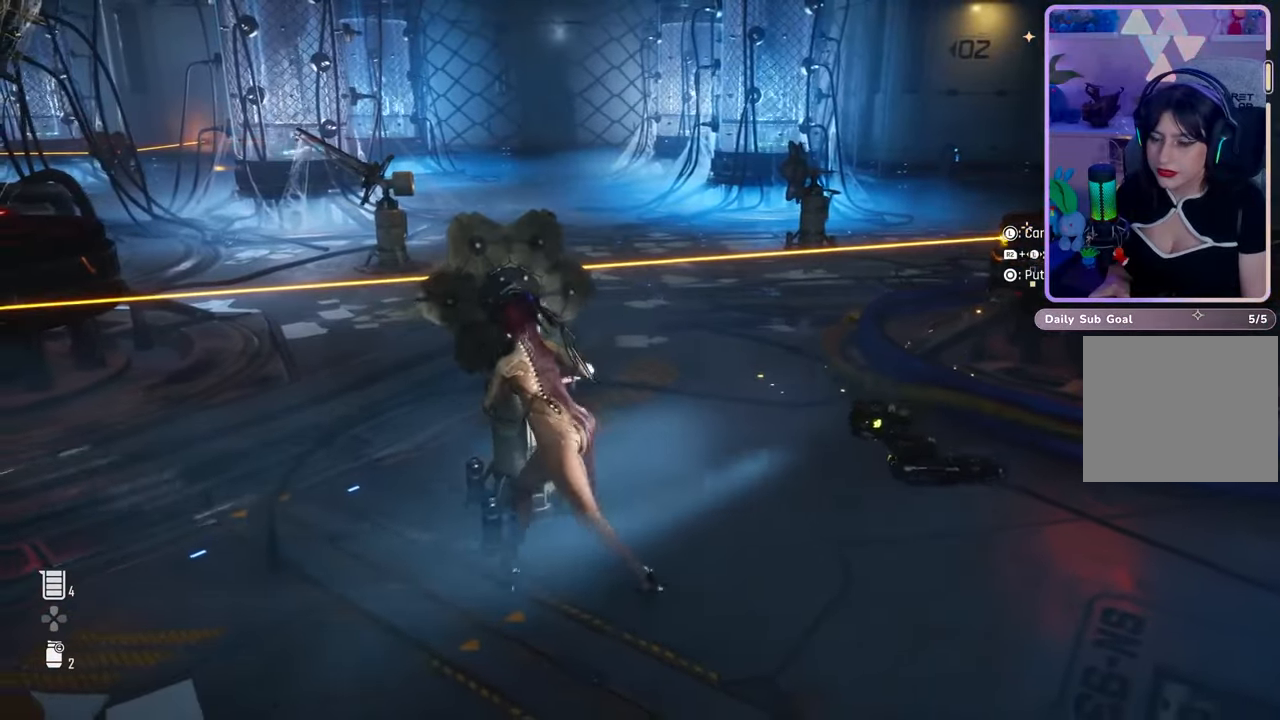
{"dt_ms": 500, "buttons": [], "left_stick": "up-left", "right_stick": "center", "events": [[267, "R2", "up"]]}
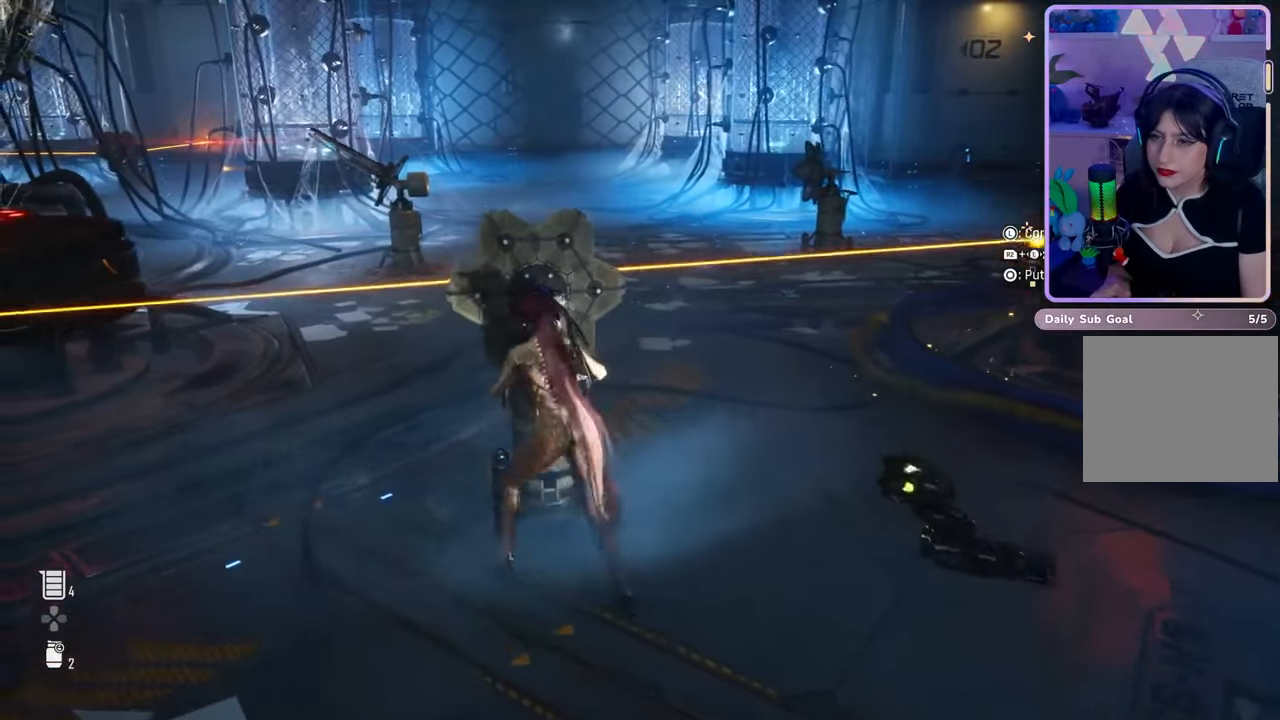
{"dt_ms": 500, "buttons": [], "left_stick": "up", "right_stick": "center", "events": [[133, "left_stick", "up"], [200, "right_stick", "down-right"], [333, "right_stick", "right"], [500, "right_stick", "center"]]}